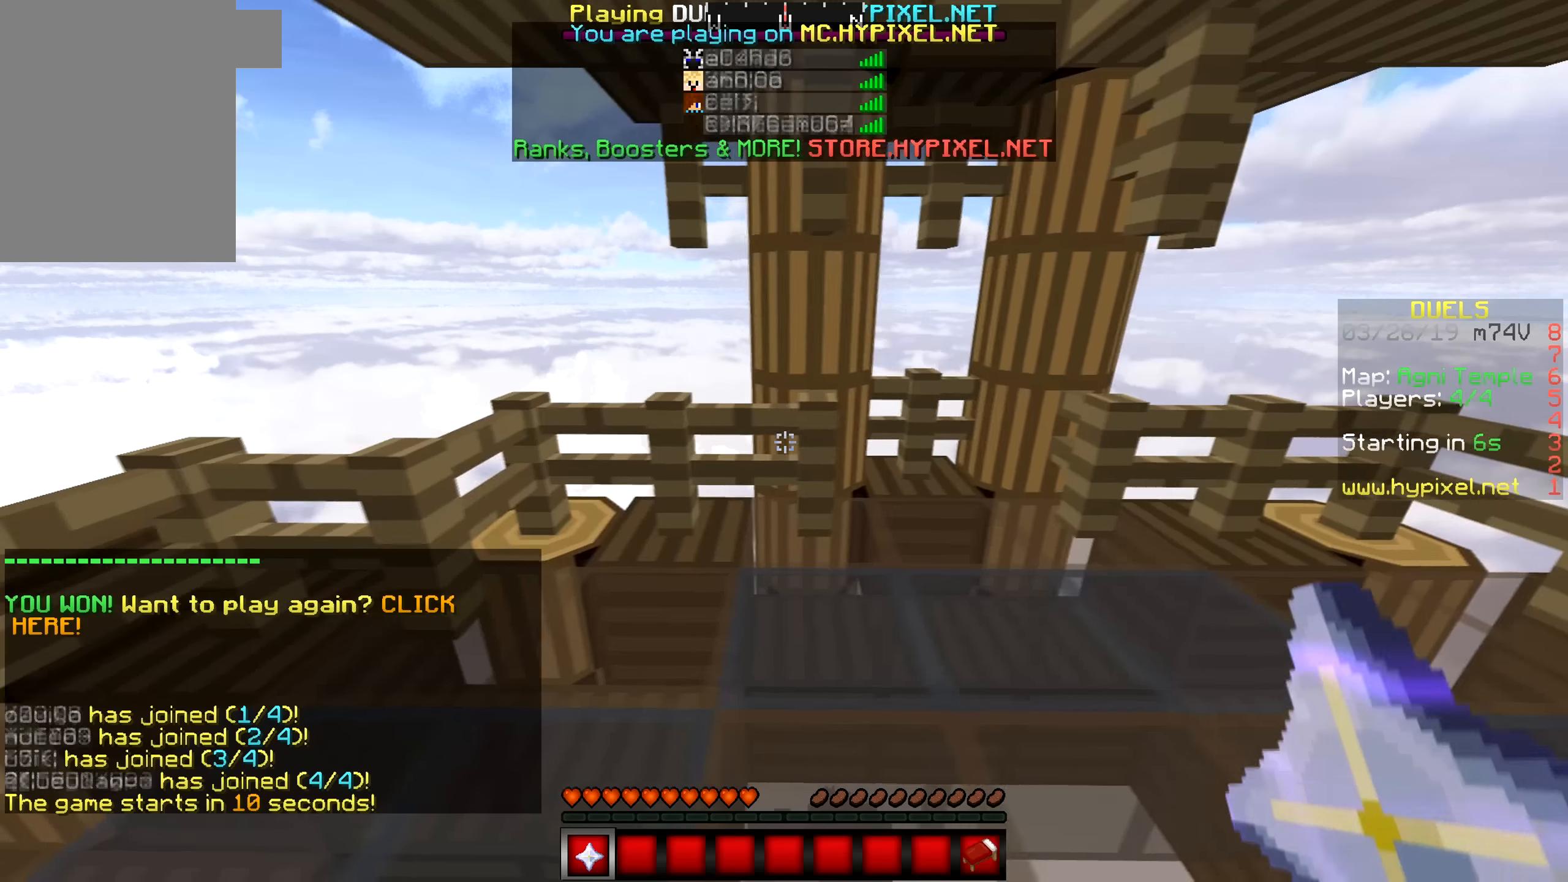
Gameplay with keyboard and mouse; each line is a JSON object with the keys and mouse buttons held at the frame after it. "events" lists presses ("down") and releases ("up") of "a", "d", "s", "w", "mouse_left" and "mouse_right" between this image and that frame as [ms after this image, input, new state], when the widget could be followed in between. "mouse_left", "mouse_right" = the "left", "right" buttons of the "mouse" list. No other keys are recorded. Fast repeated clicks can show as one long hold. Mouse movement is not recorded.
{"keys": ["s"], "mouse": [], "events": [[67, "a", "down"], [117, "s", "down"], [484, "a", "up"]]}
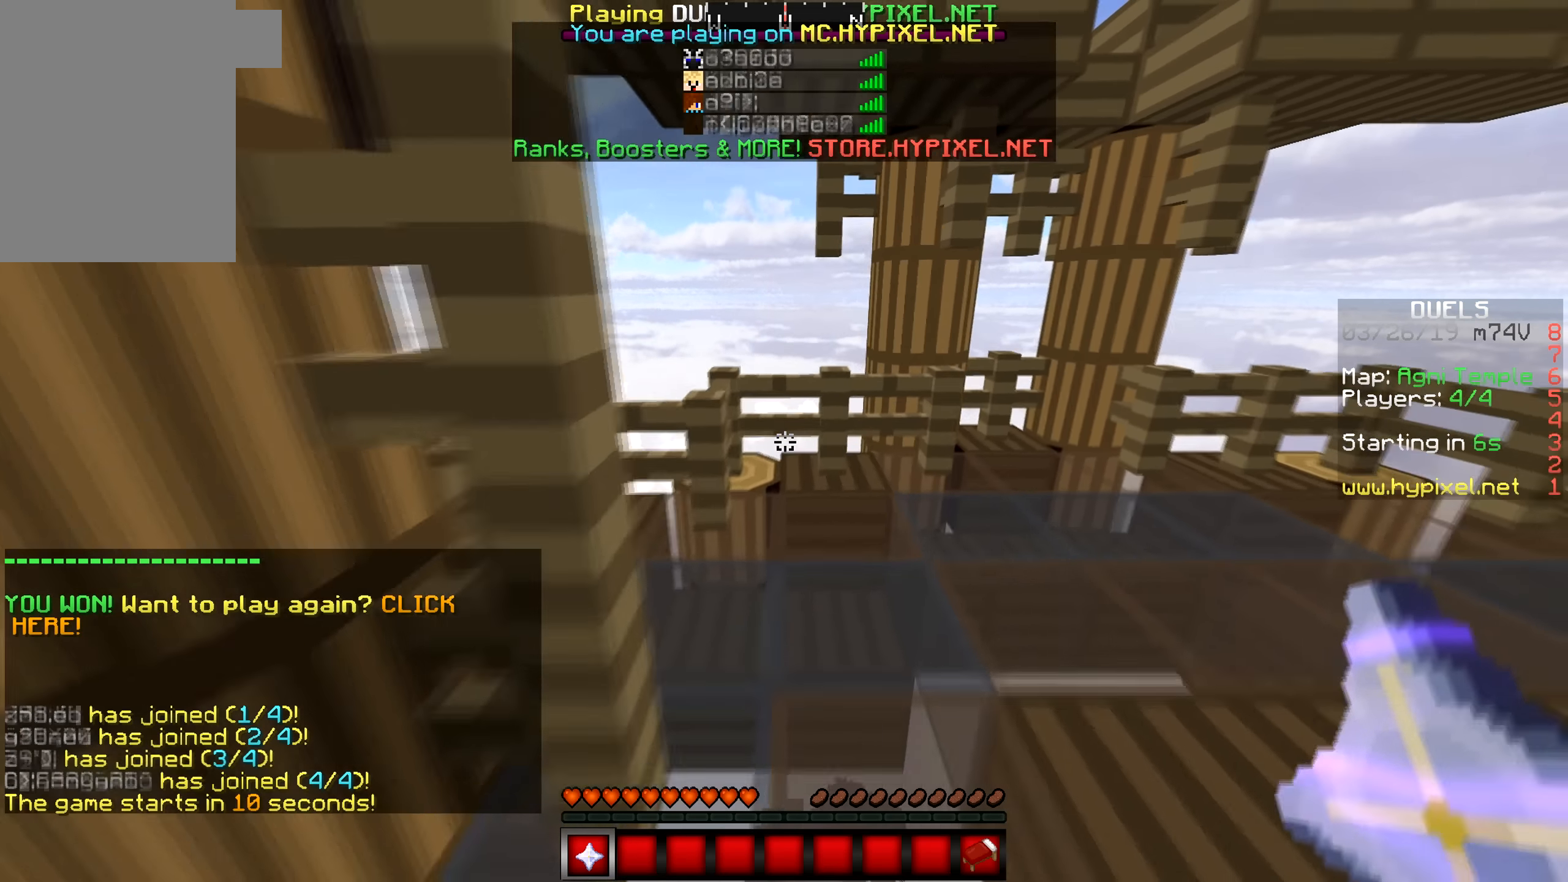
{"keys": ["d", "s"], "mouse": [], "events": [[450, "d", "down"]]}
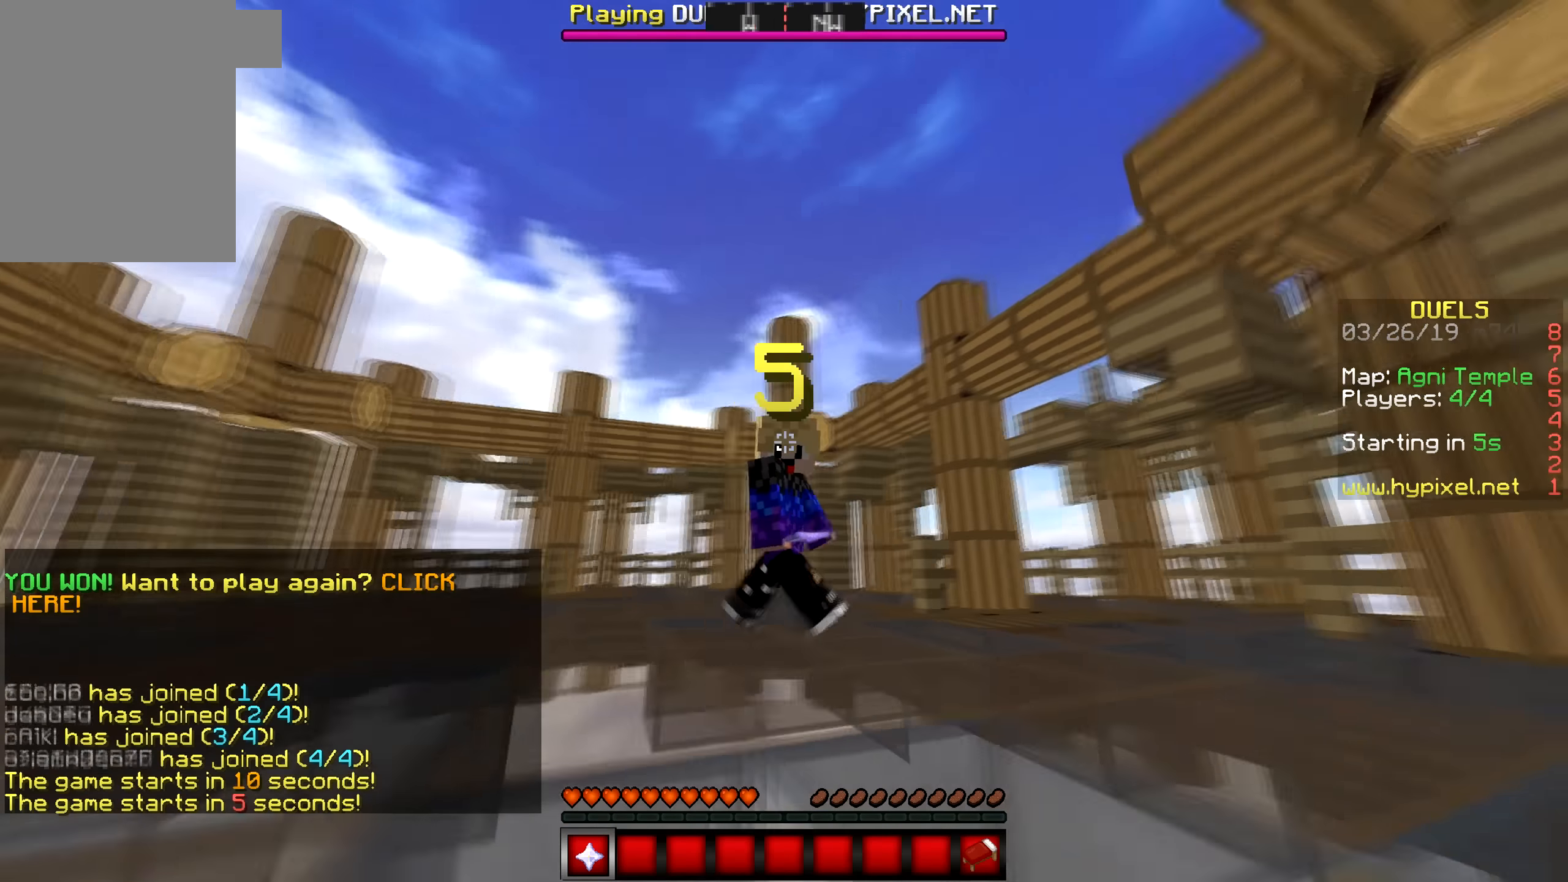
{"keys": ["w"], "mouse": [], "events": [[67, "s", "up"], [150, "w", "down"], [317, "d", "up"]]}
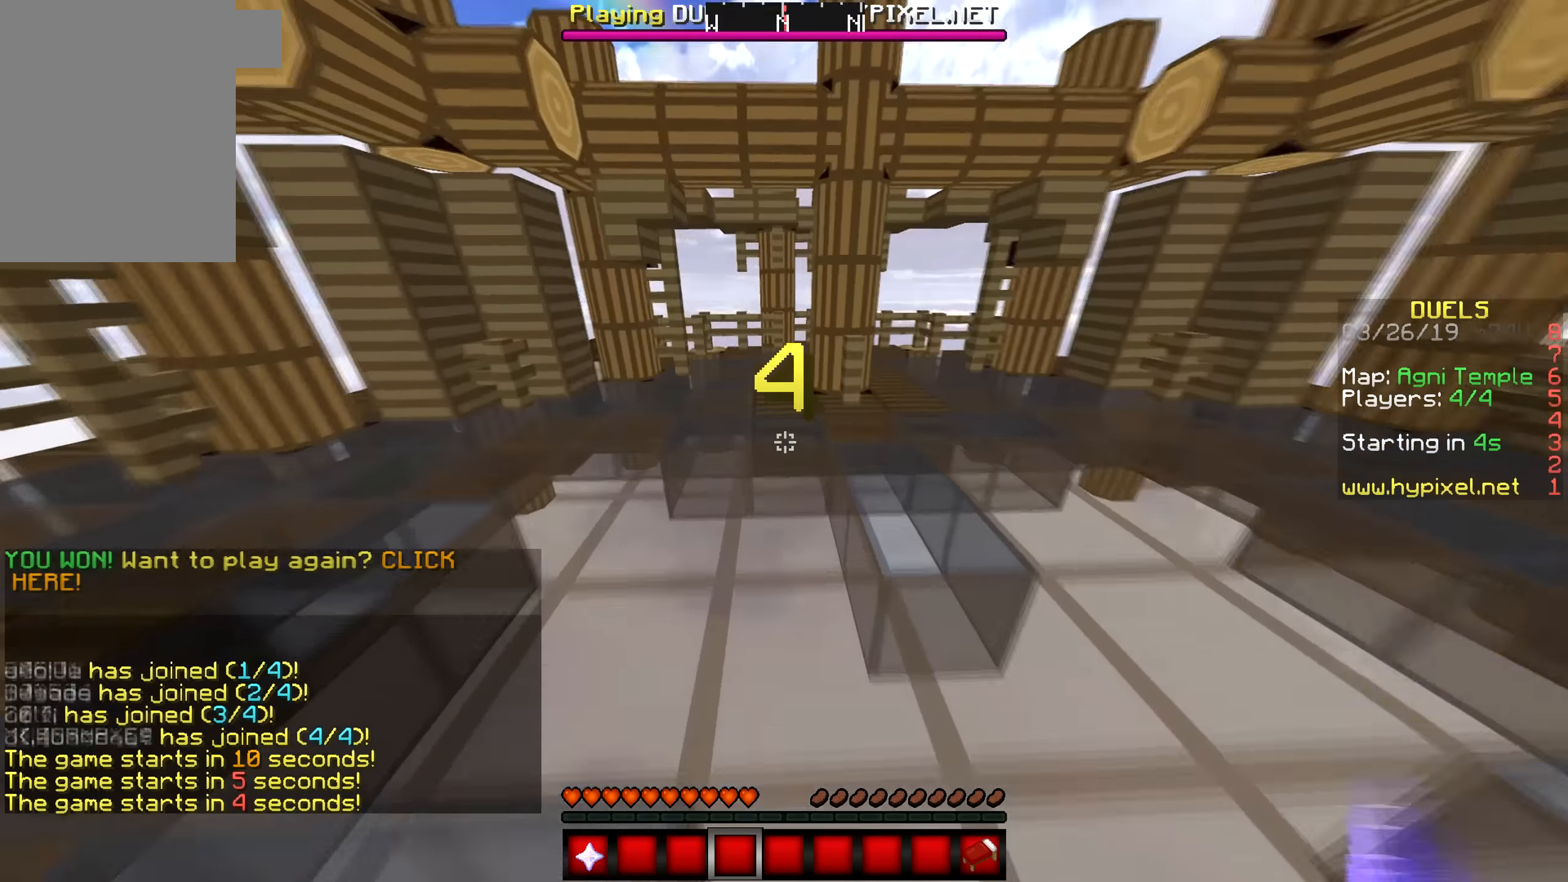
{"keys": ["w"], "mouse": [], "events": [[167, "d", "down"], [367, "d", "up"]]}
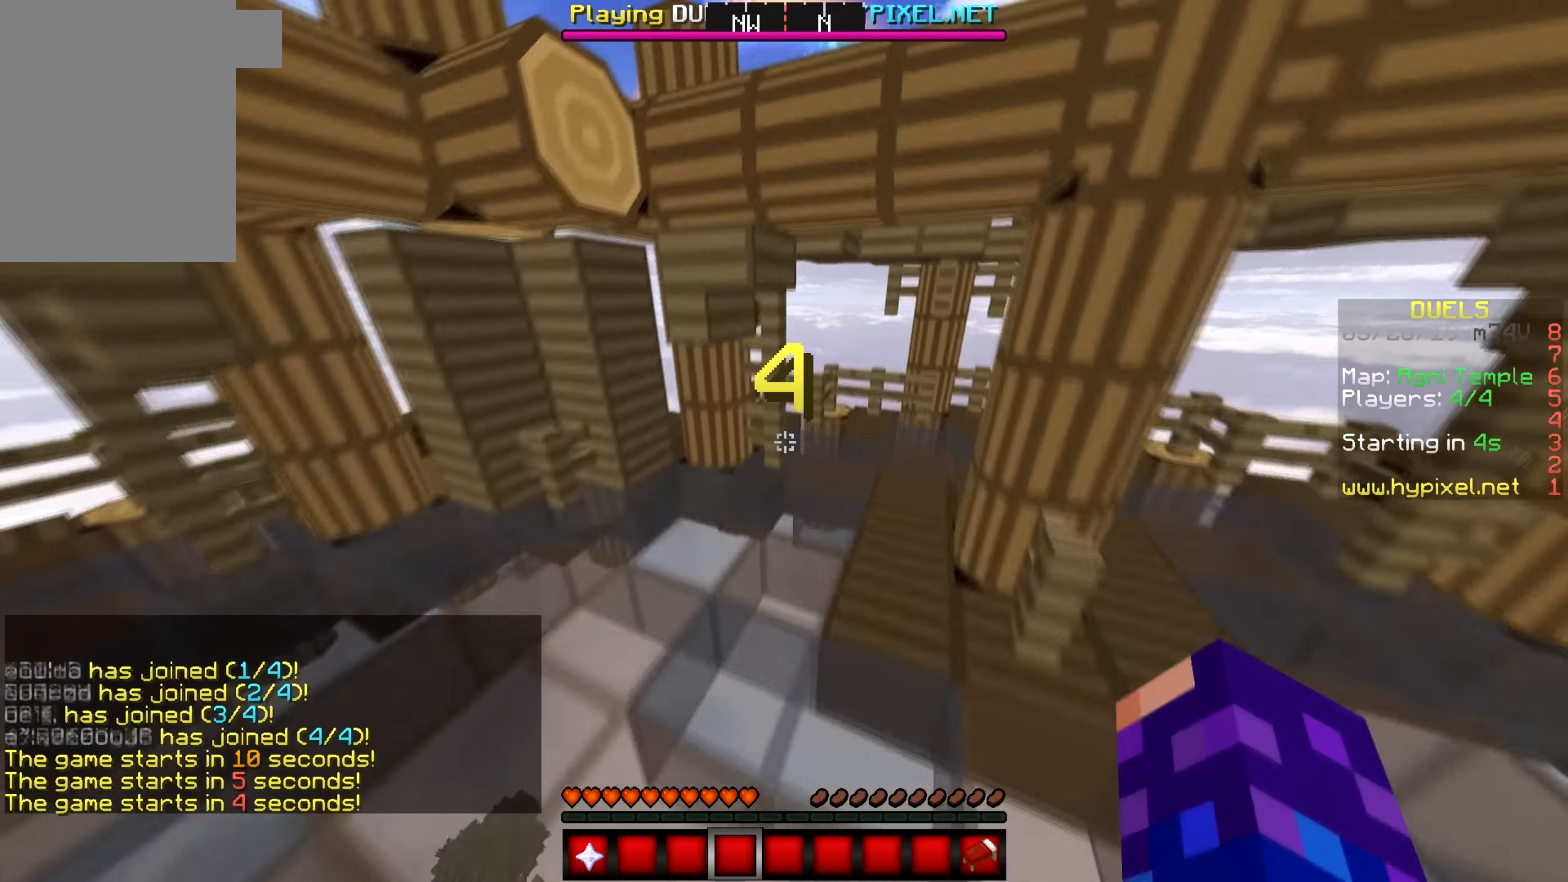
{"keys": ["w"], "mouse": [], "events": []}
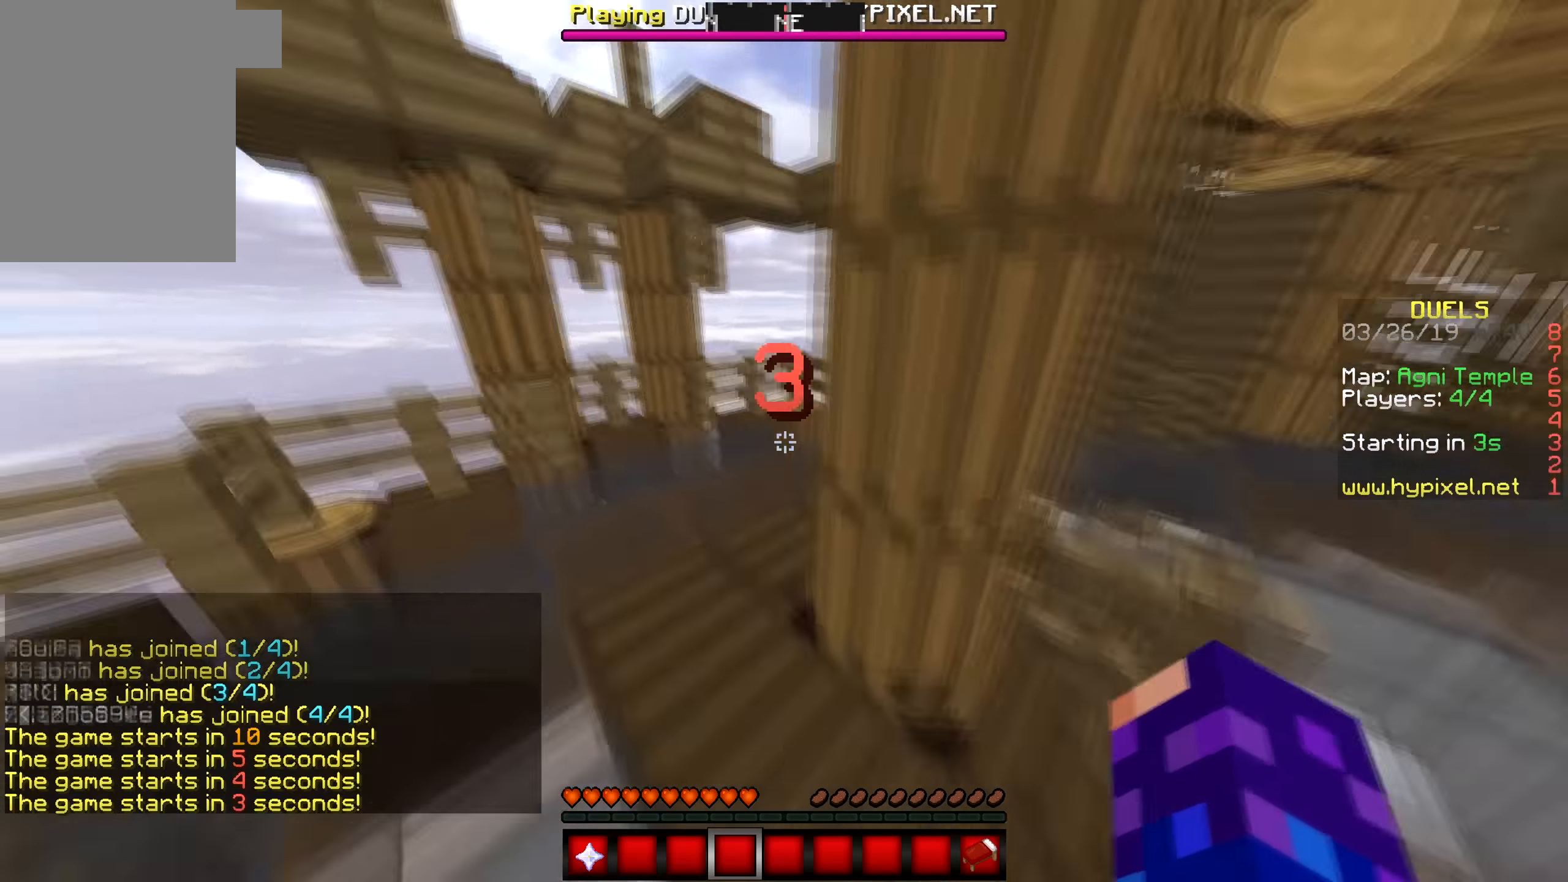
{"keys": ["w"], "mouse": [], "events": []}
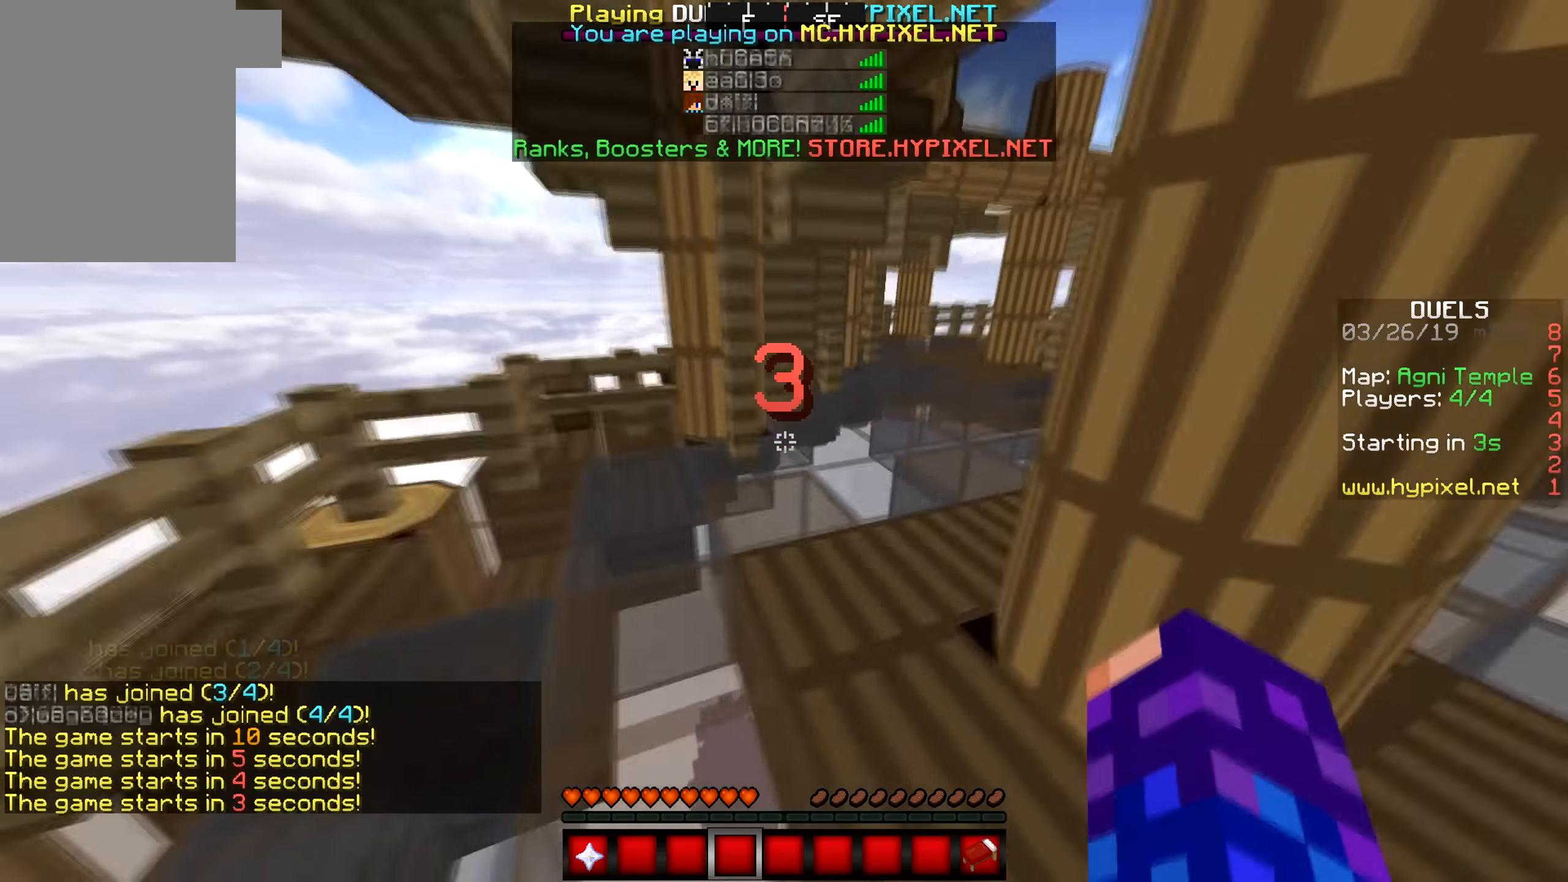
{"keys": ["d", "w"], "mouse": [], "events": [[217, "d", "down"]]}
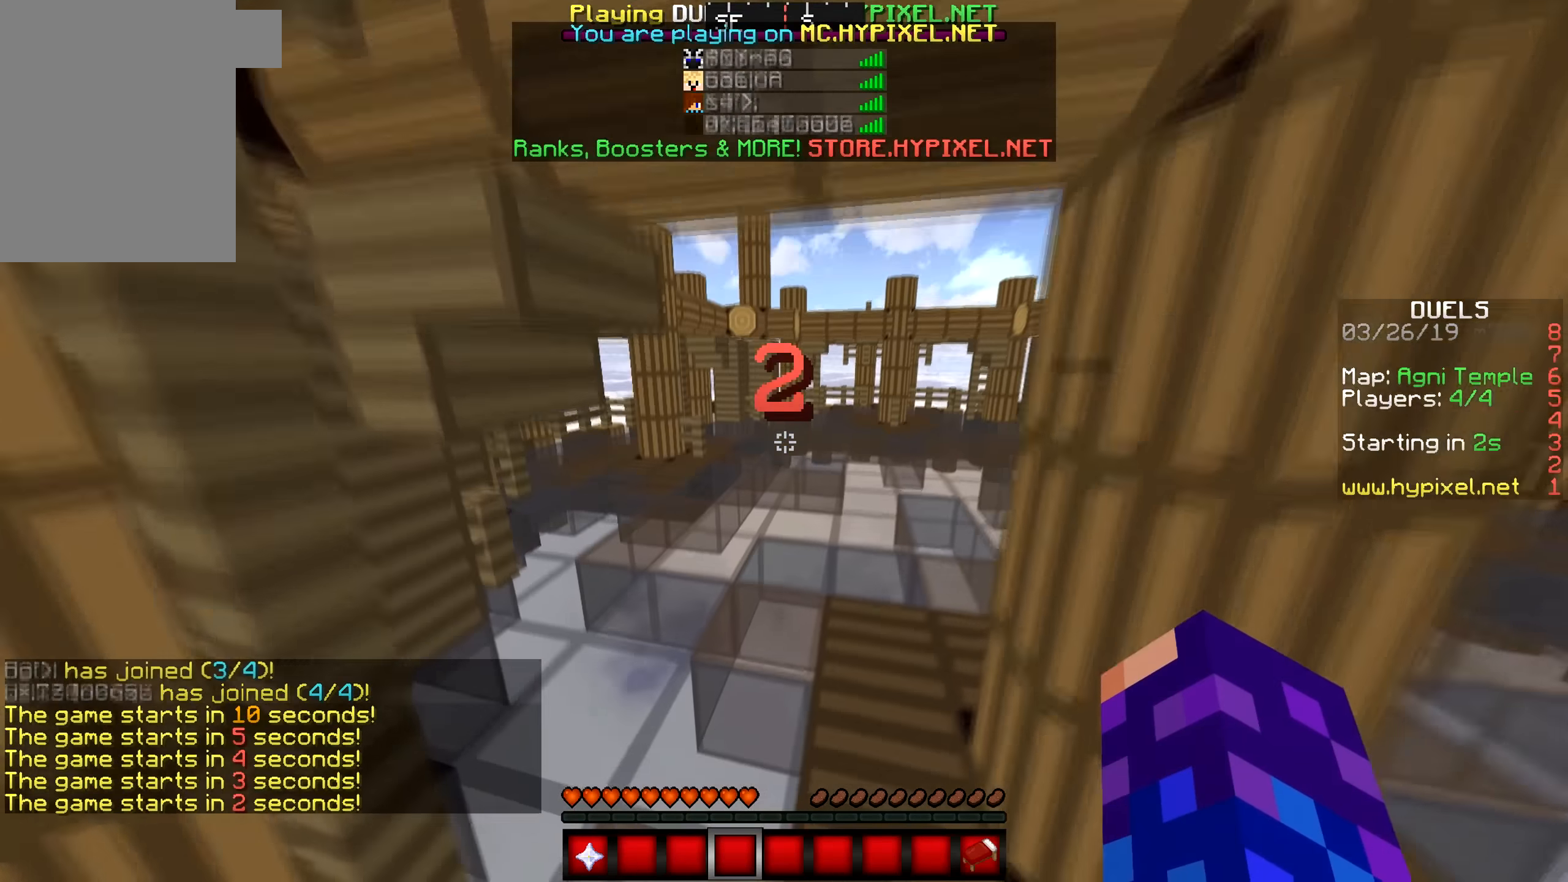
{"keys": ["w"], "mouse": [], "events": [[17, "d", "up"]]}
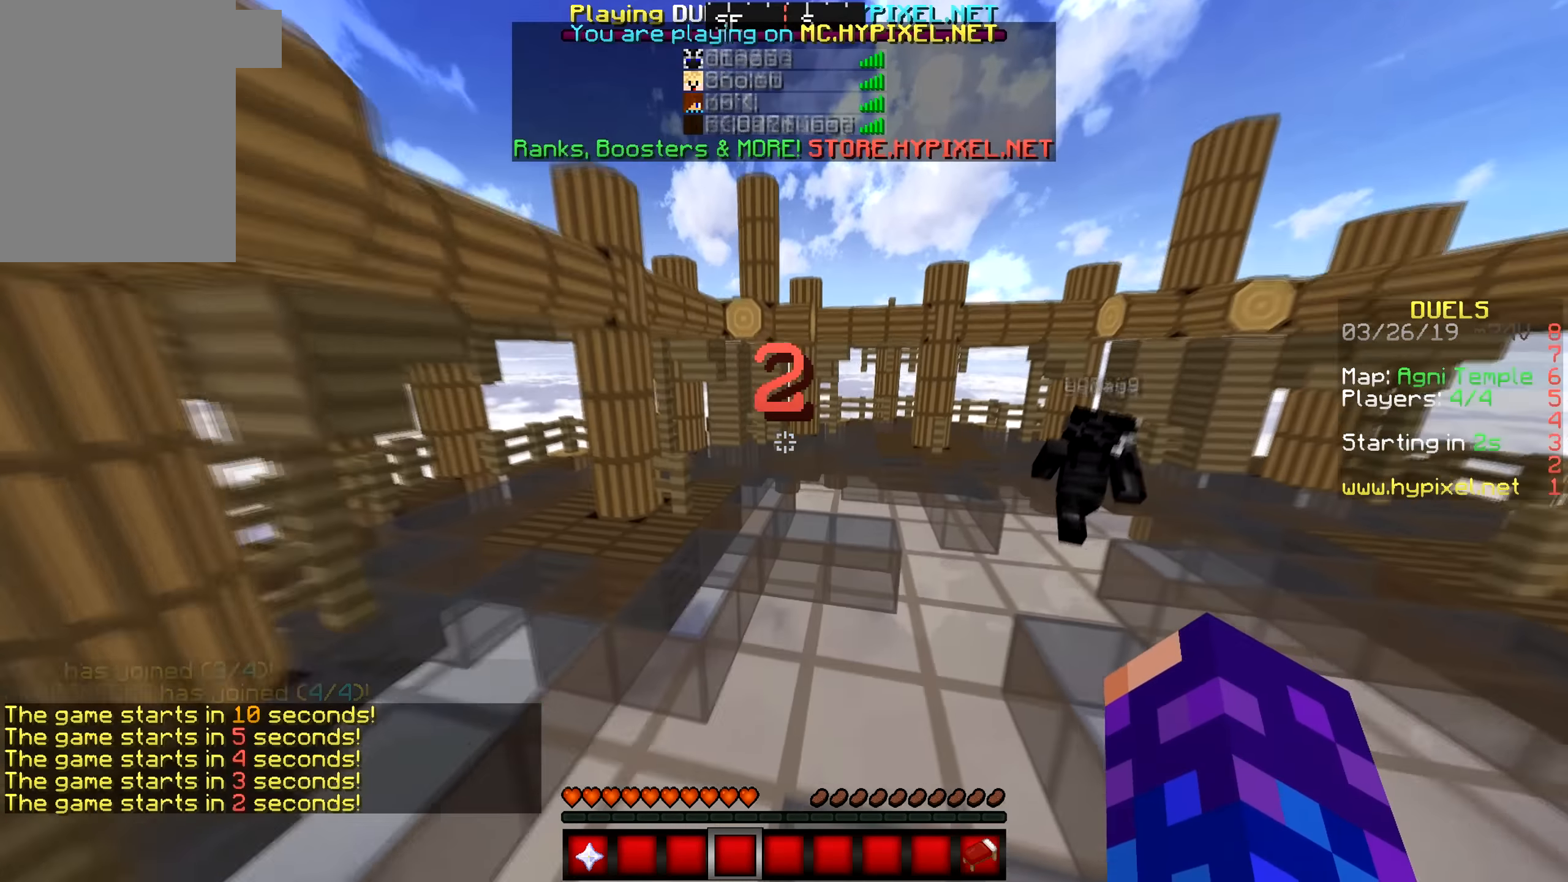
{"keys": ["w"], "mouse": [], "events": []}
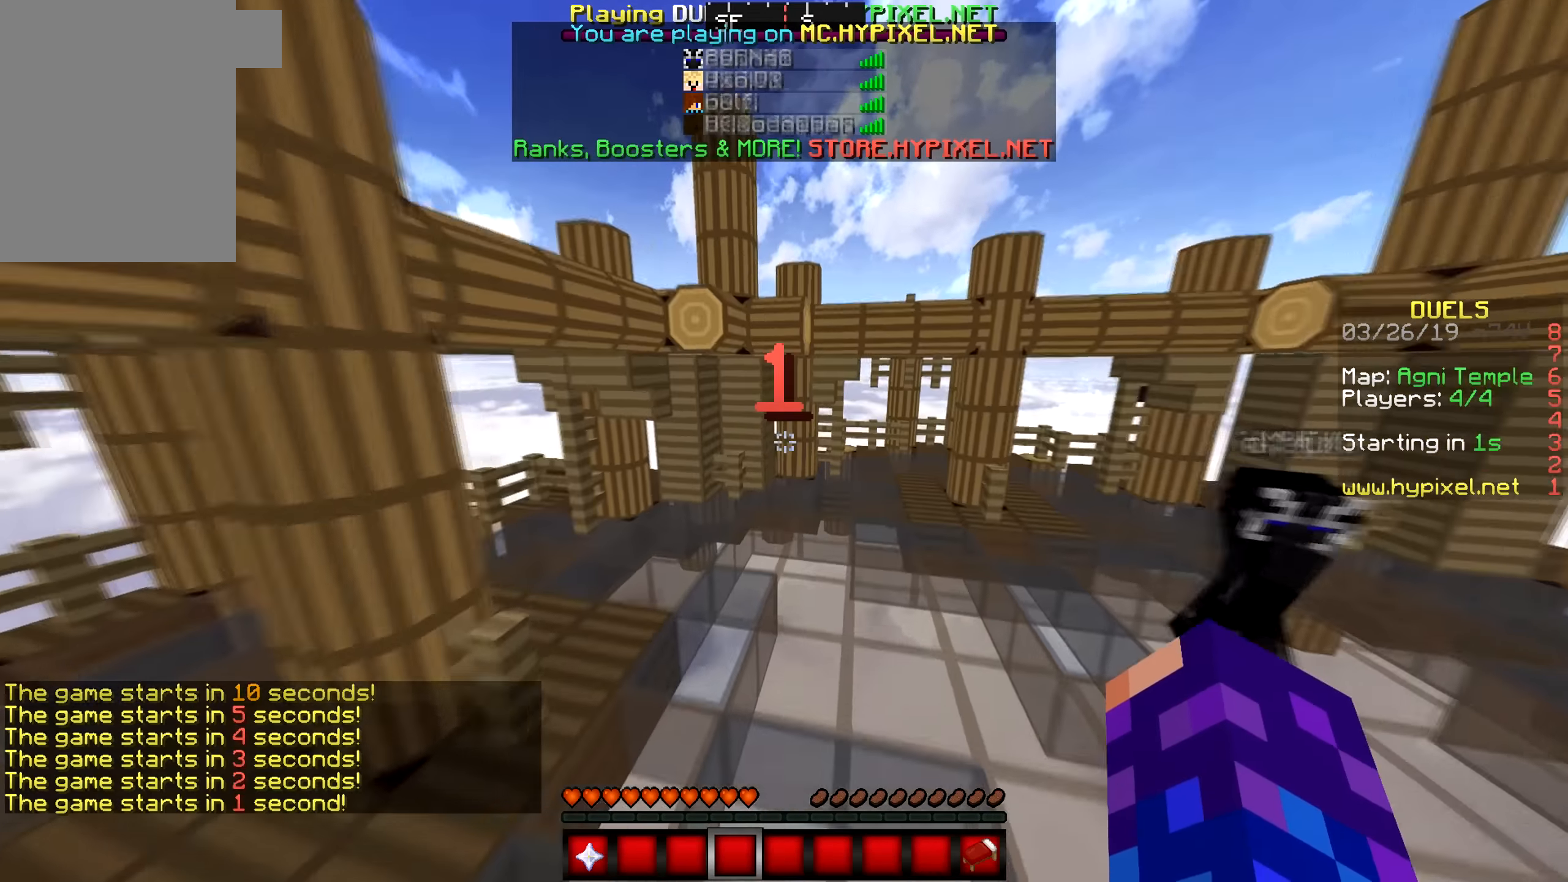
{"keys": ["w"], "mouse": [], "events": []}
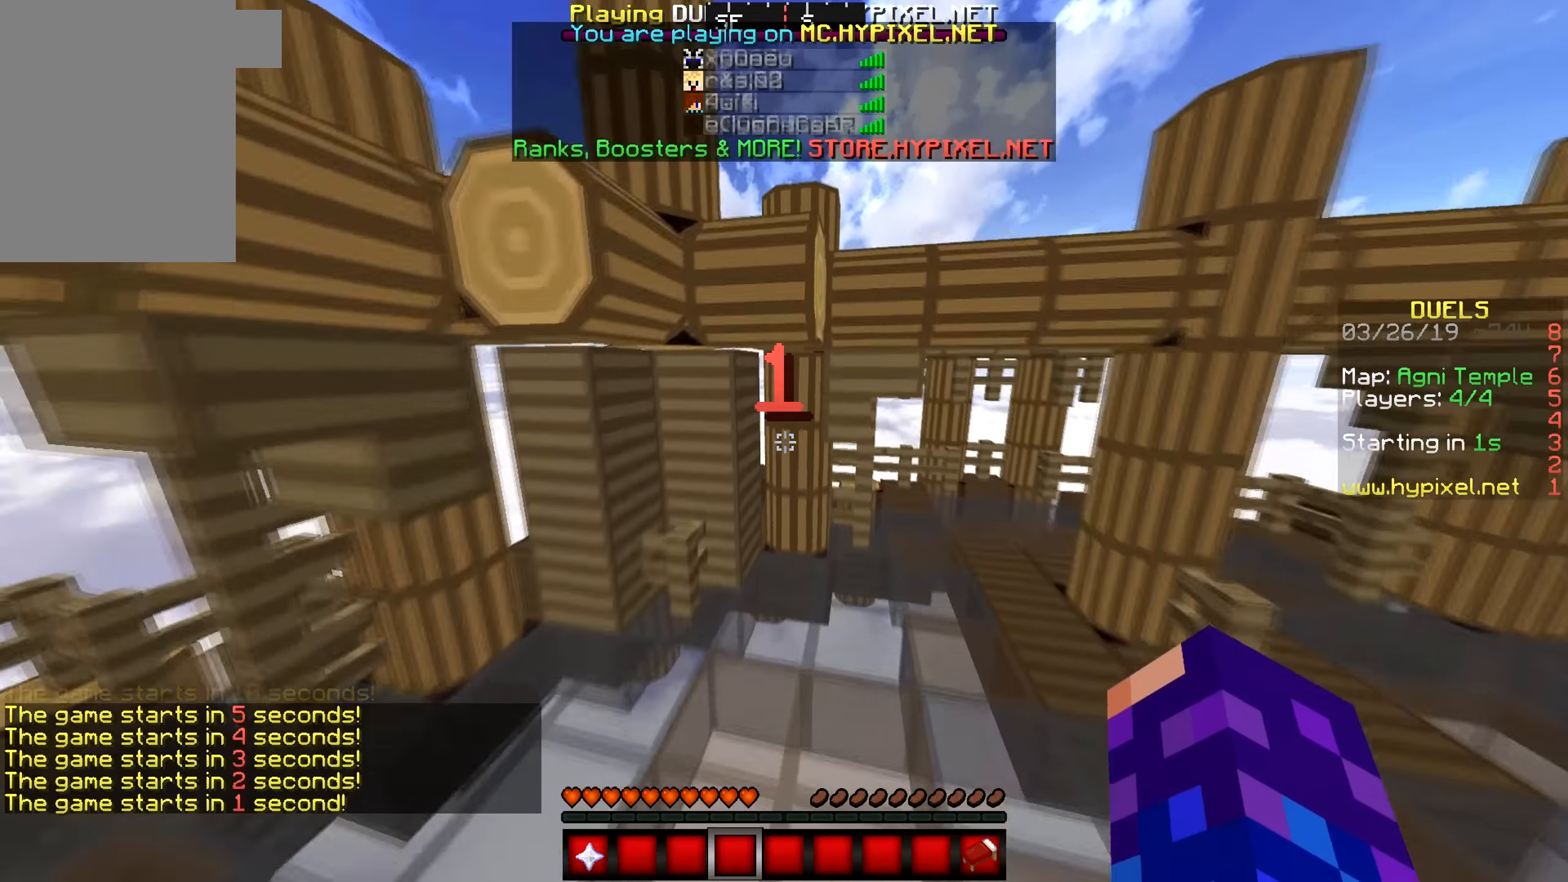
{"keys": [], "mouse": ["right"], "events": [[67, "d", "down"], [234, "d", "up"], [234, "w", "up"], [484, "mouse_right", "down"]]}
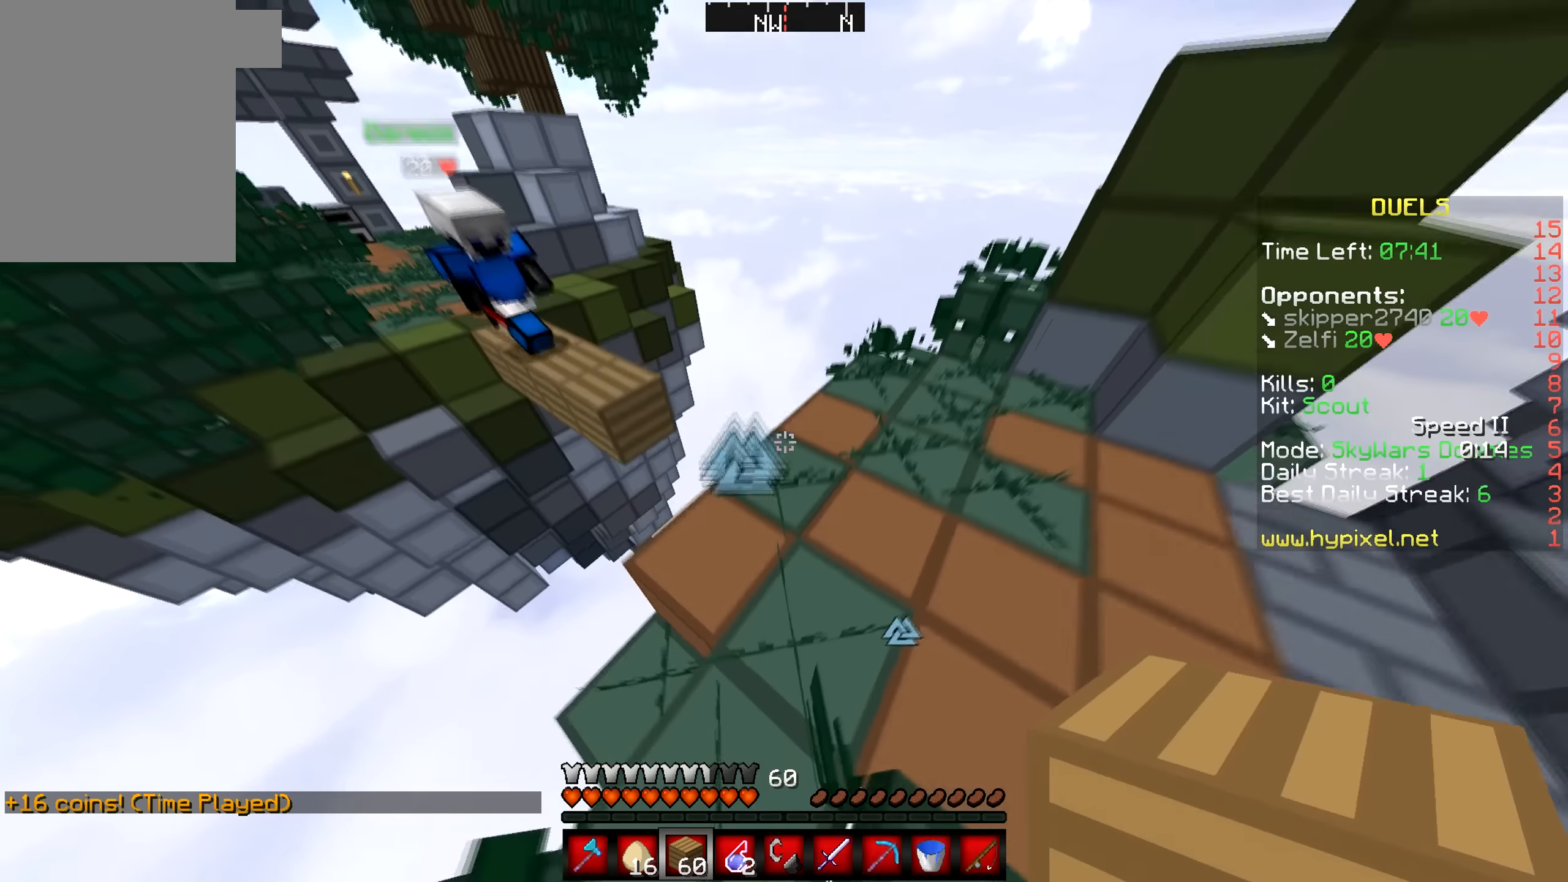
{"keys": [], "mouse": [], "events": [[266, "mouse_right", "up"]]}
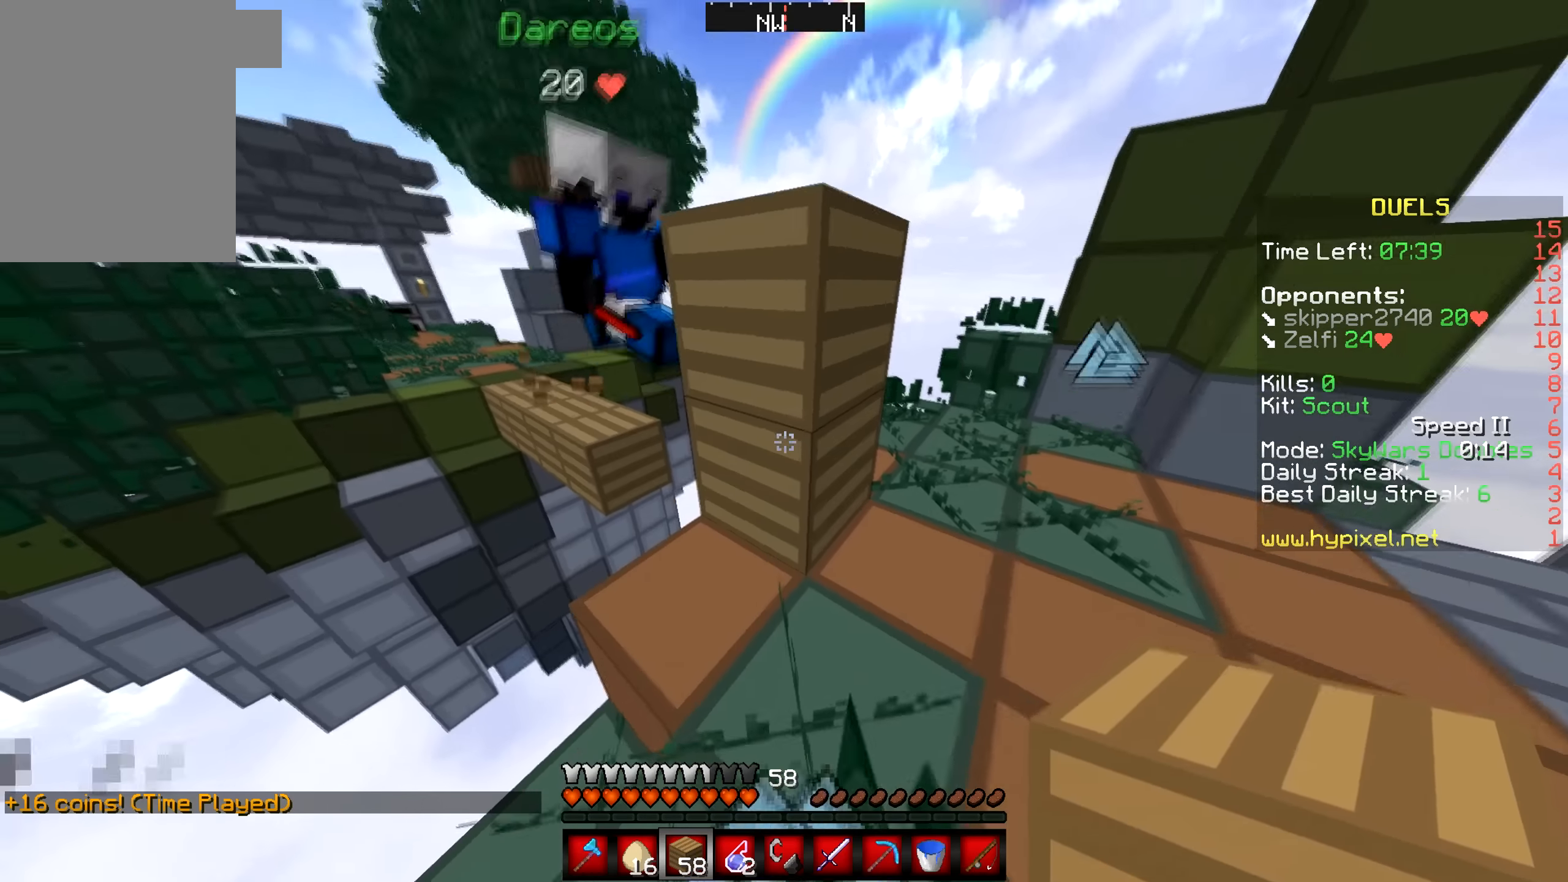
{"keys": [], "mouse": [], "events": []}
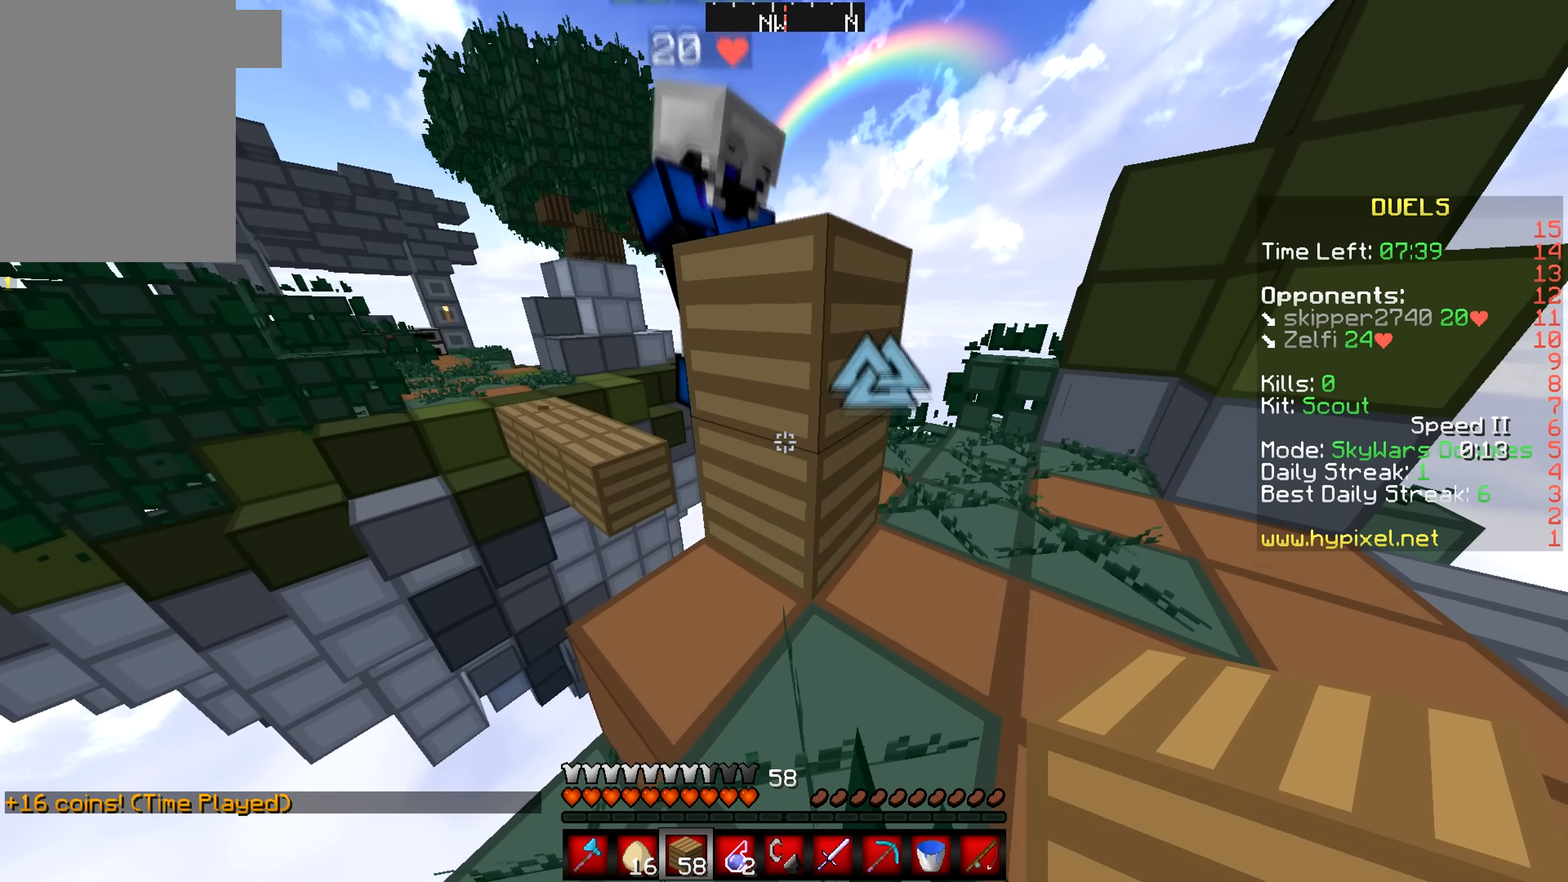
{"keys": [], "mouse": [], "events": []}
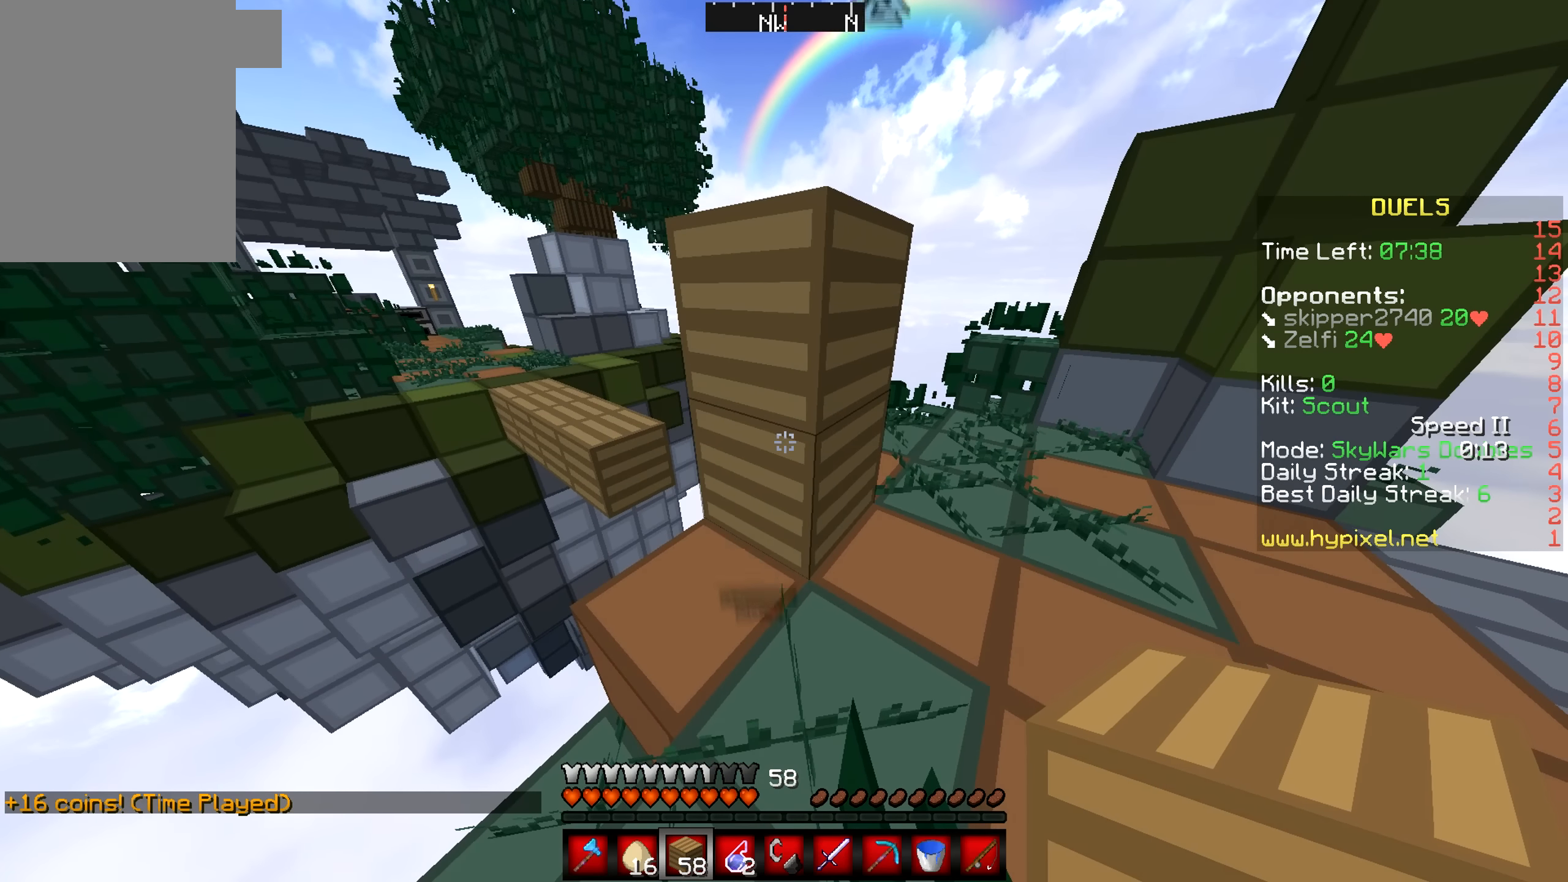
{"keys": [], "mouse": [], "events": []}
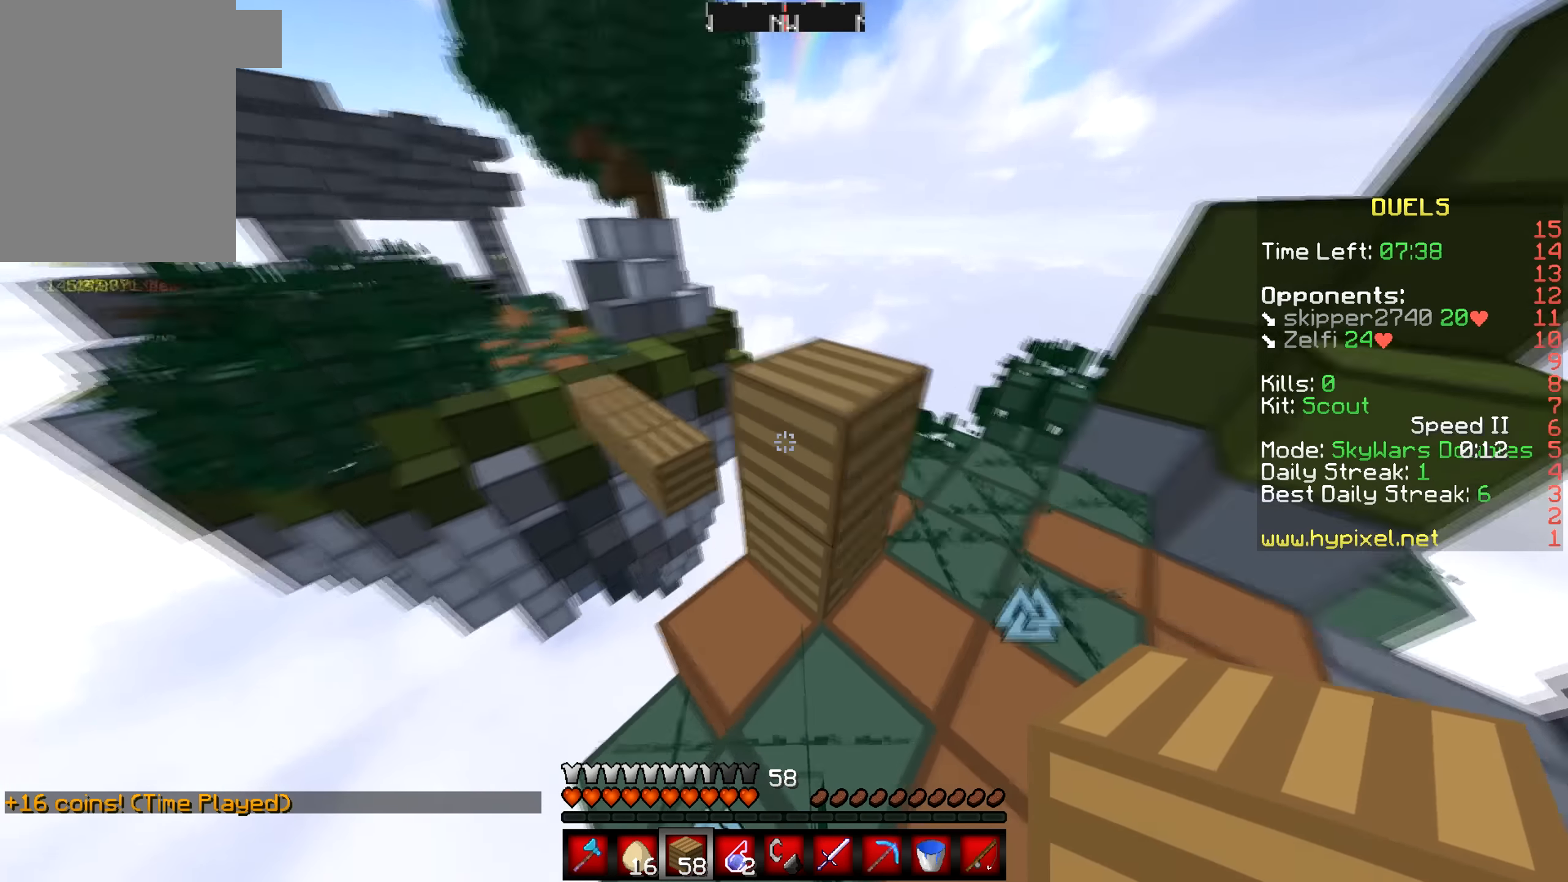
{"keys": [], "mouse": [], "events": []}
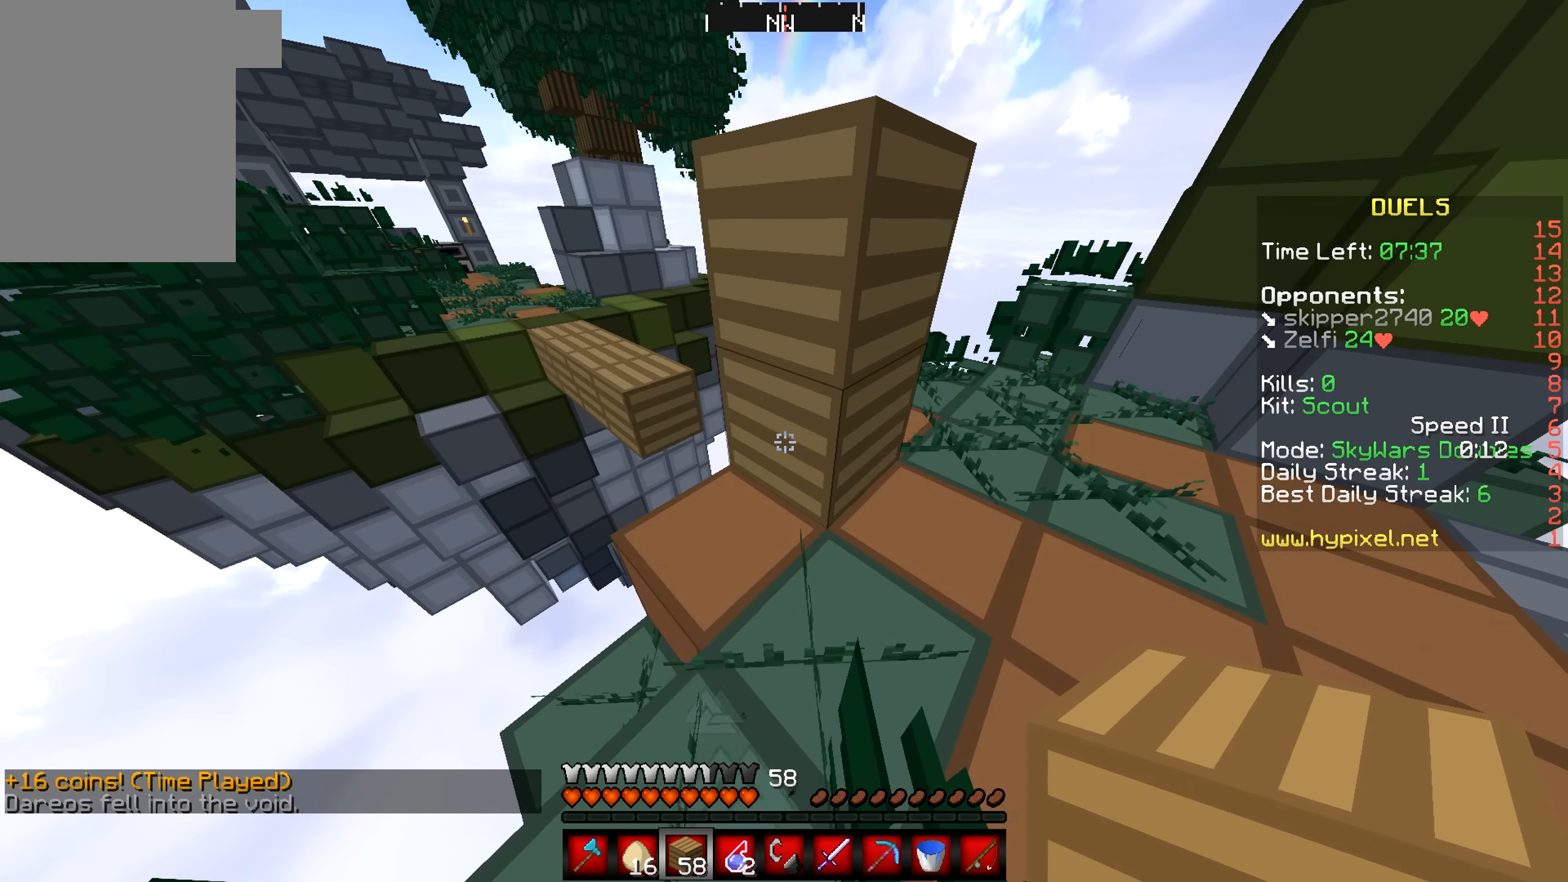
{"keys": ["w"], "mouse": [], "events": [[333, "w", "down"]]}
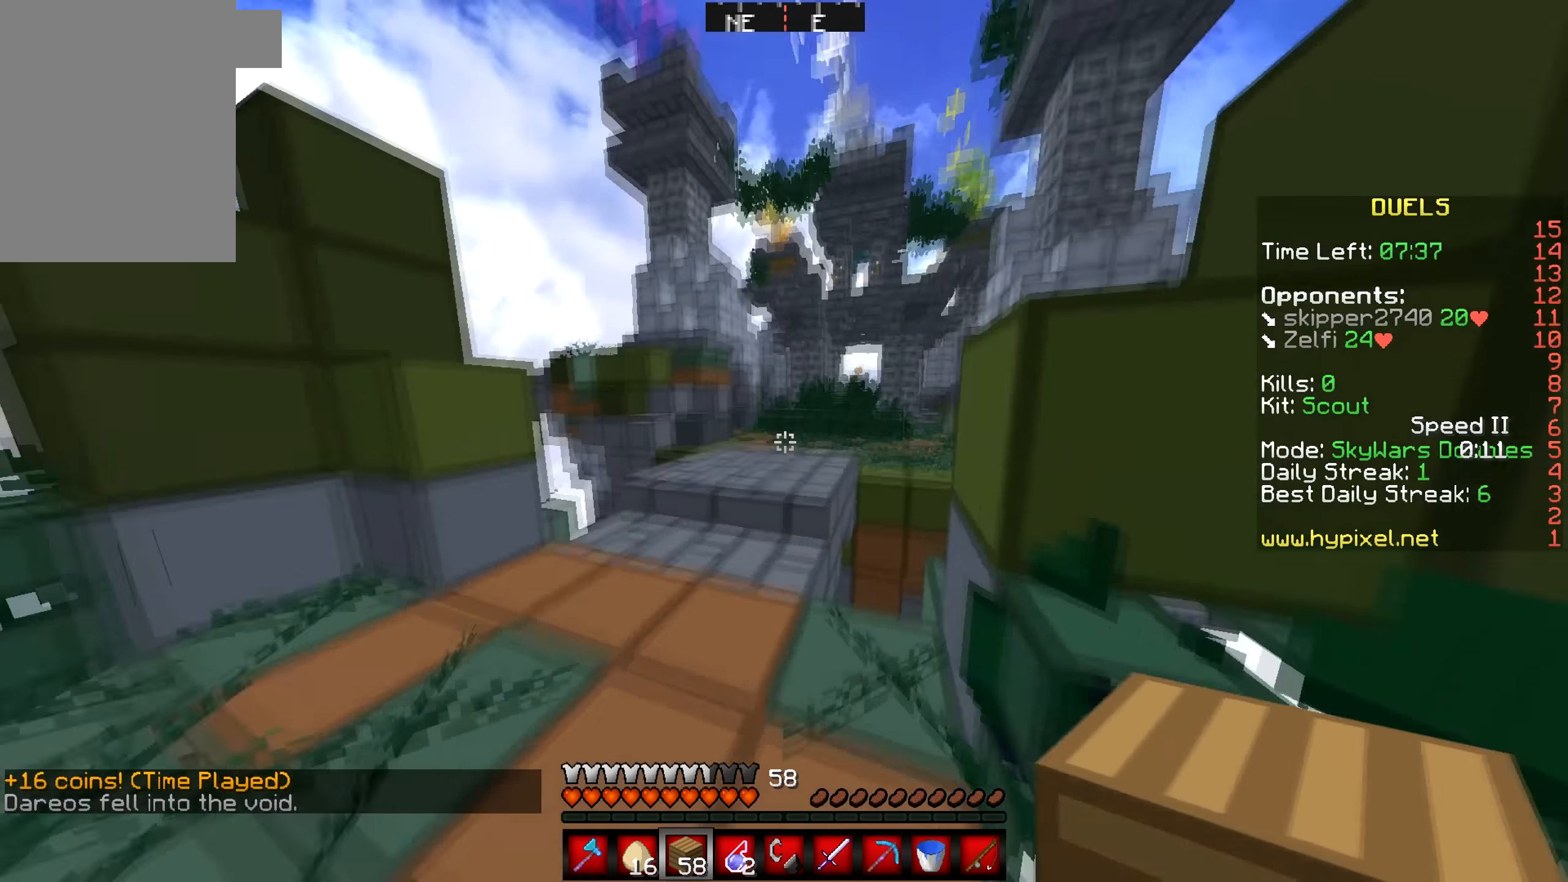
{"keys": ["w"], "mouse": [], "events": [[116, "a", "down"], [300, "a", "up"]]}
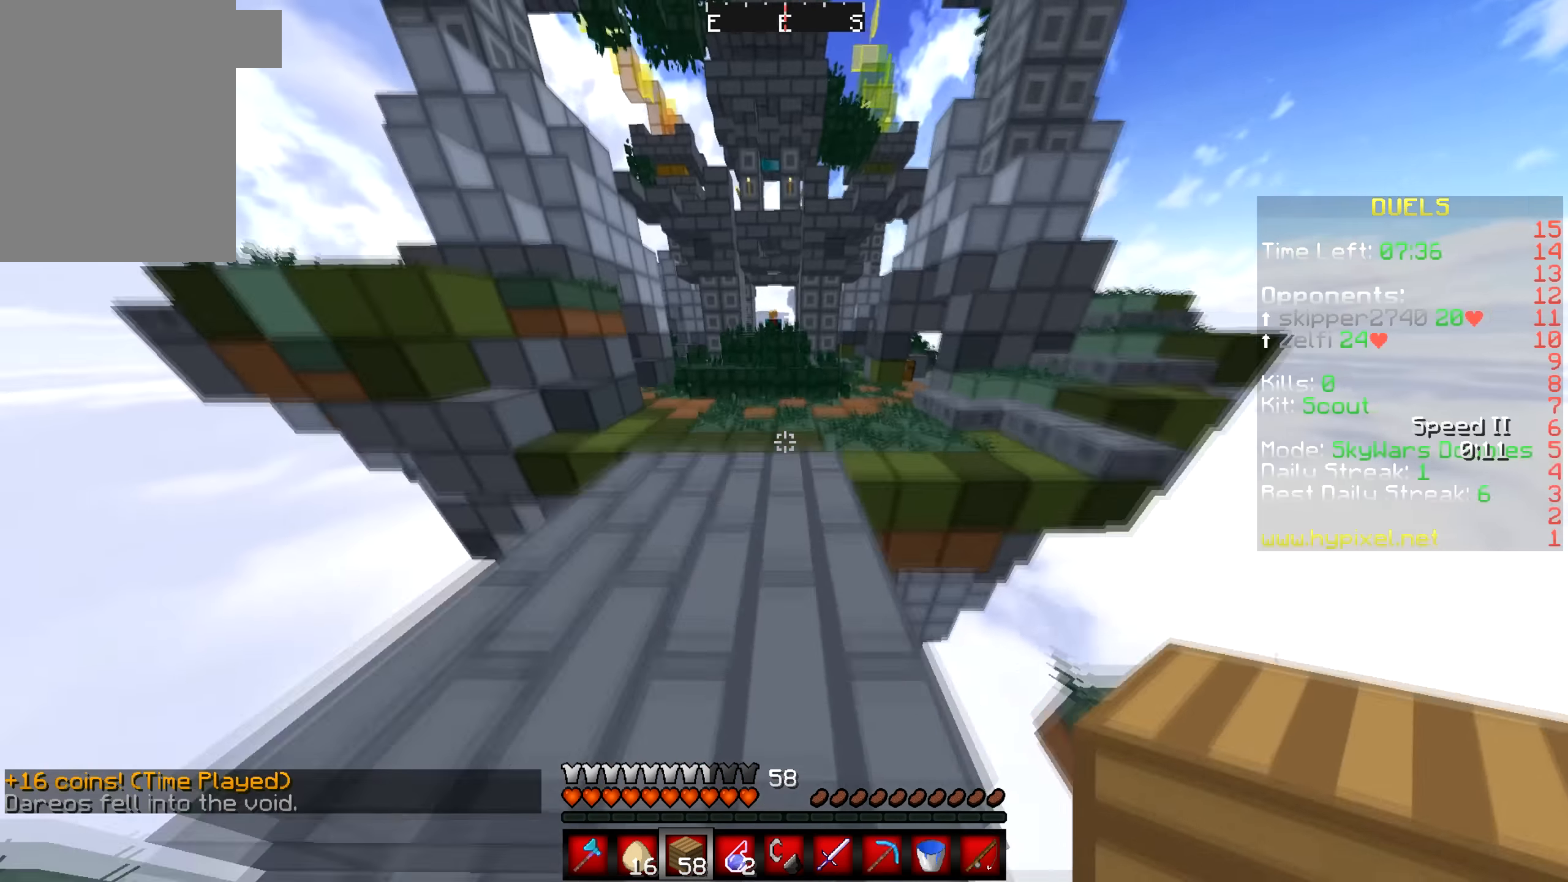
{"keys": ["w"], "mouse": [], "events": []}
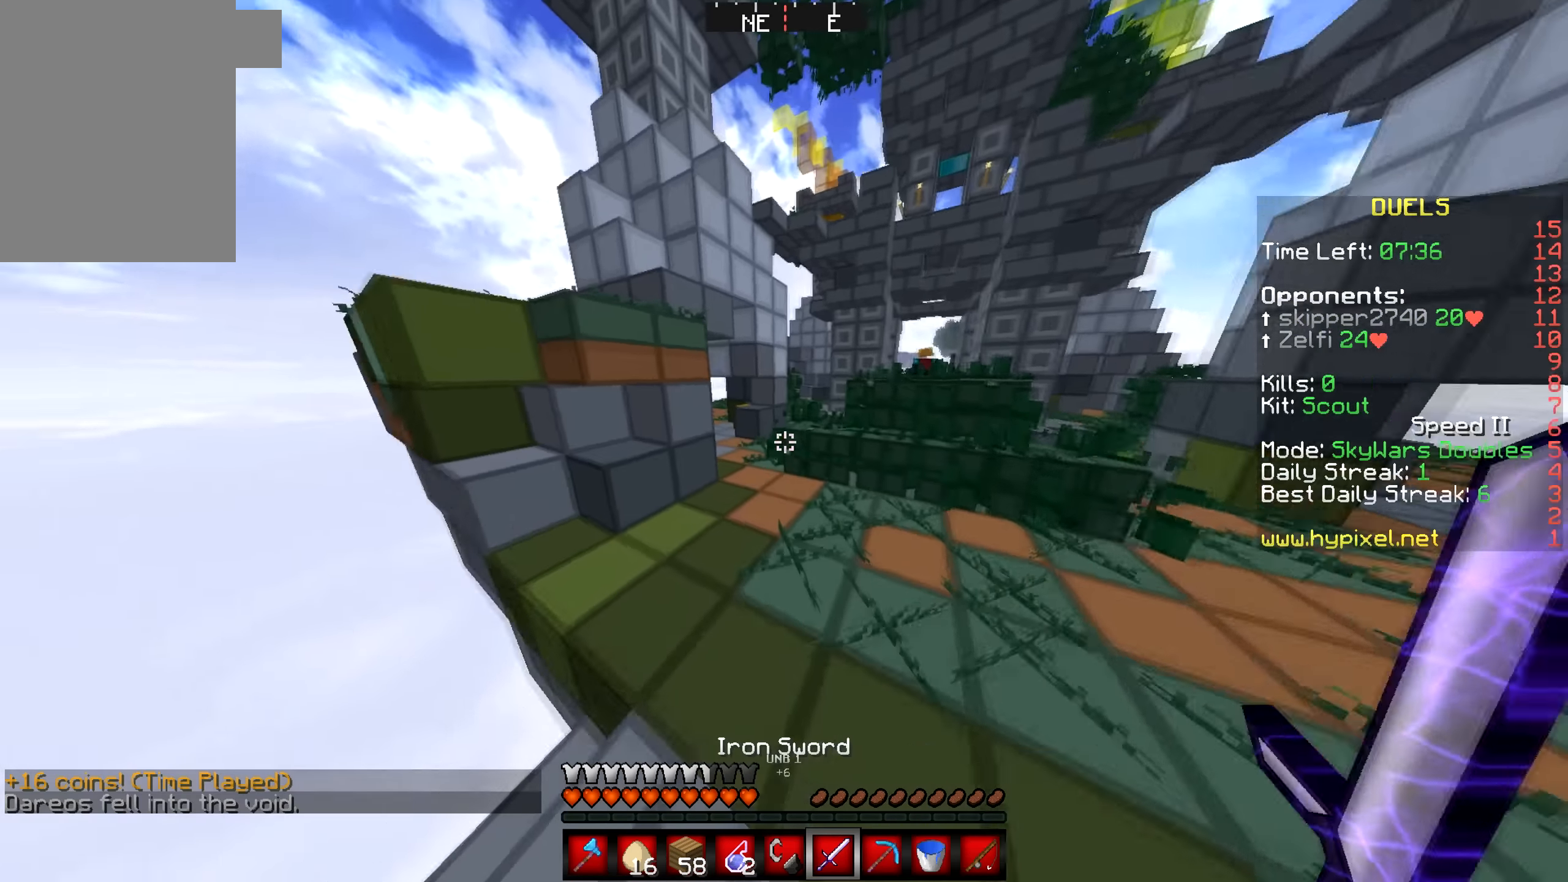
{"keys": ["w"], "mouse": [], "events": []}
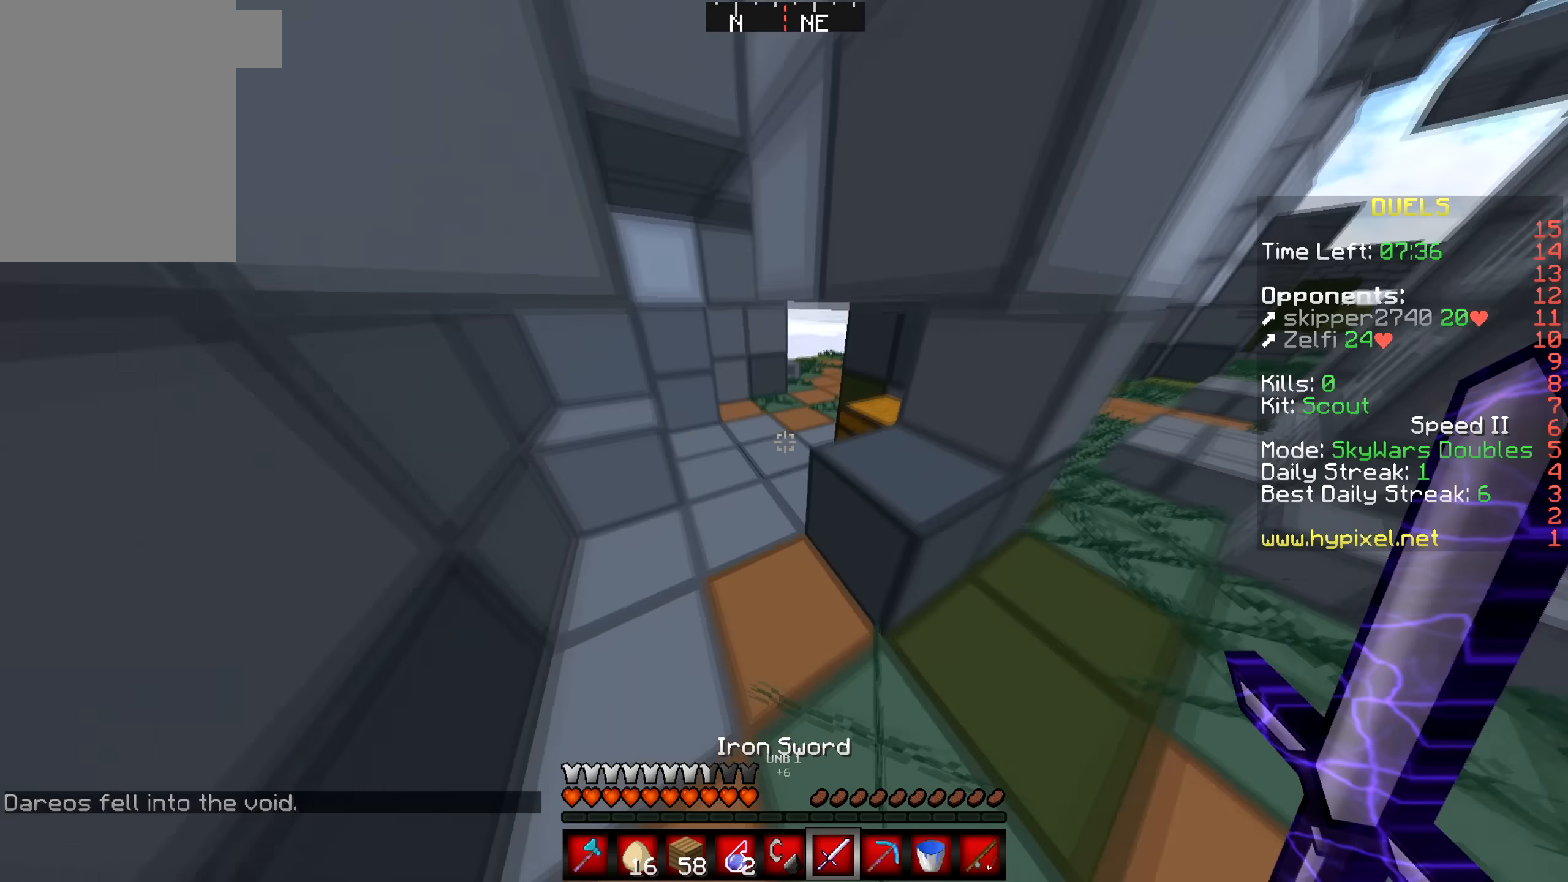
{"keys": ["a", "w"], "mouse": [], "events": [[33, "a", "down"]]}